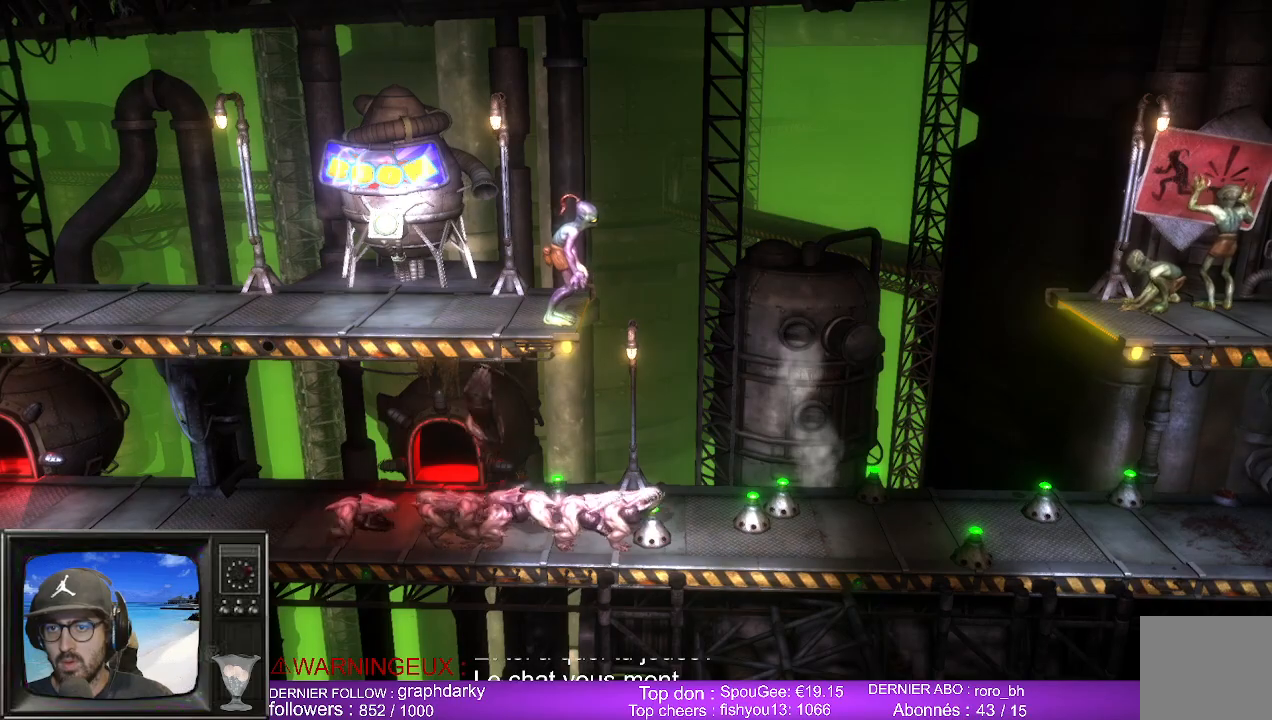
Gameplay with a controller (Xbox layout); each line is a JSON object with the inputs held at the frame after it. "events" lists button and stick changes between this image and that frame as [ms after this image, input, new state], when the widget could be followed in between.
{"buttons": [], "left_stick": "center", "right_stick": "center", "events": [[150, "R1", "up"], [150, "R2", "up"]]}
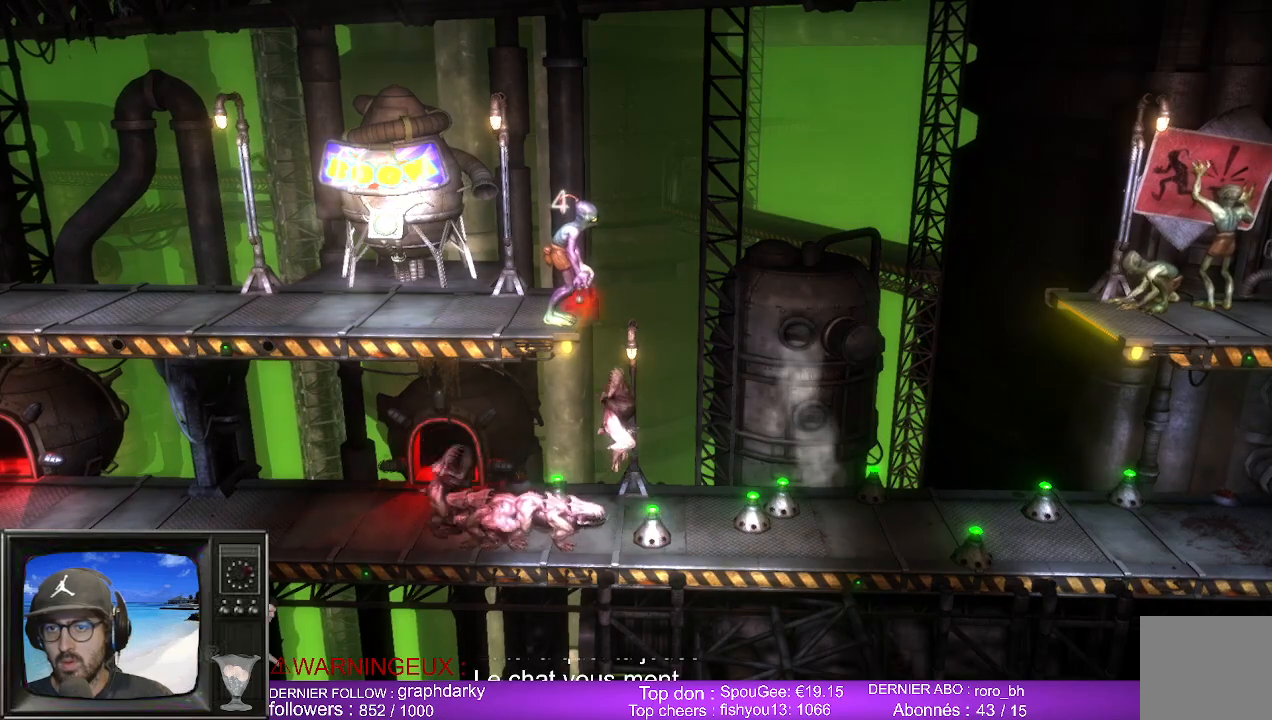
{"buttons": [], "left_stick": "left", "right_stick": "center", "events": [[117, "left_stick", "left"]]}
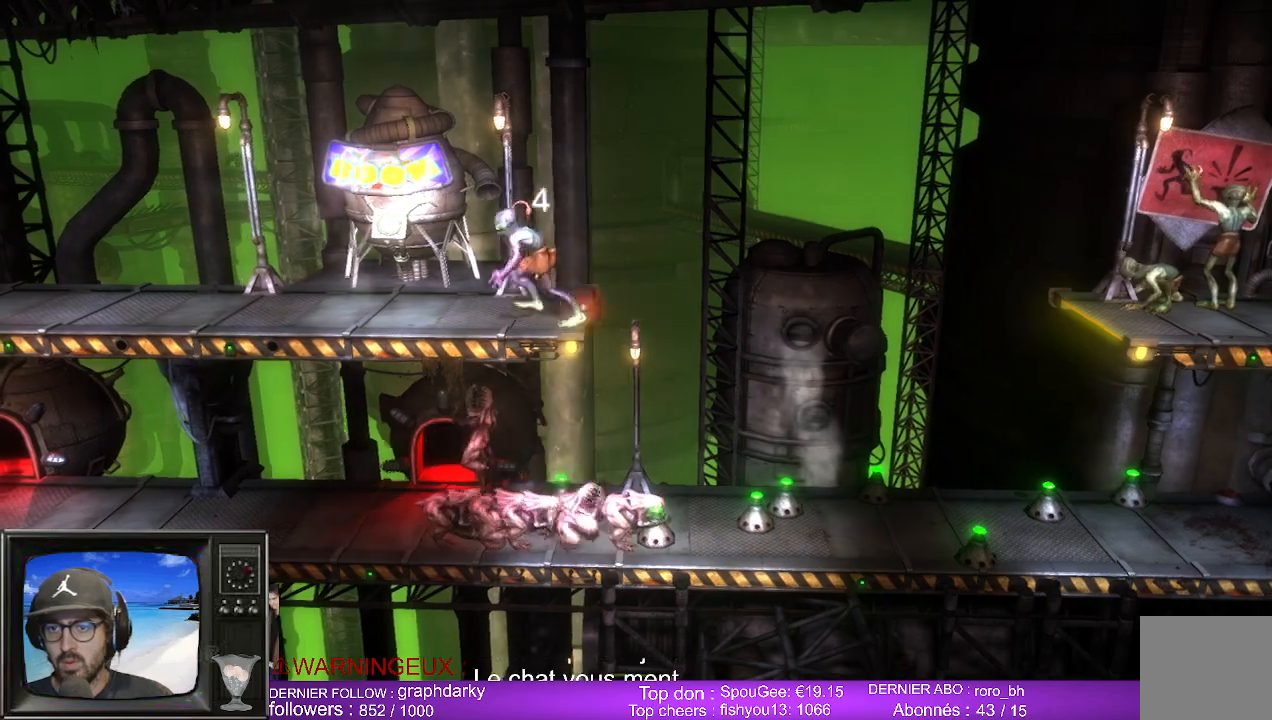
{"buttons": [], "left_stick": "left", "right_stick": "center", "events": []}
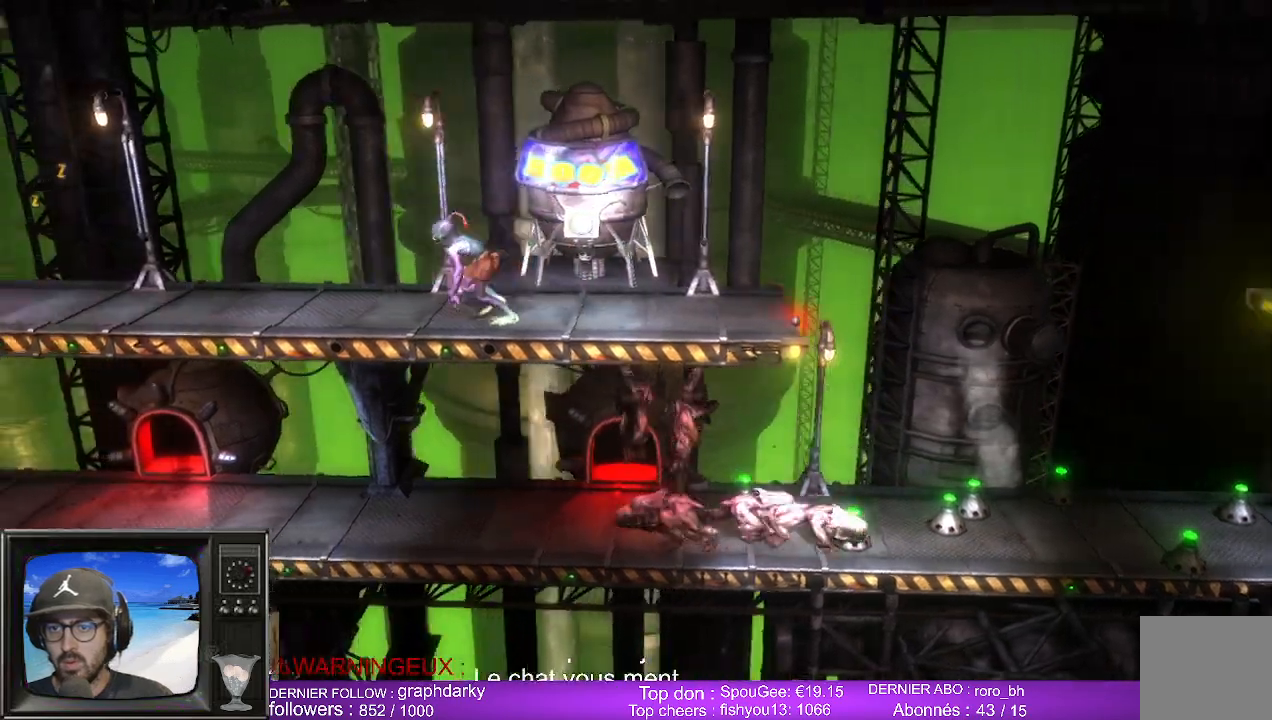
{"buttons": [], "left_stick": "center", "right_stick": "center", "events": [[33, "left_stick", "center"]]}
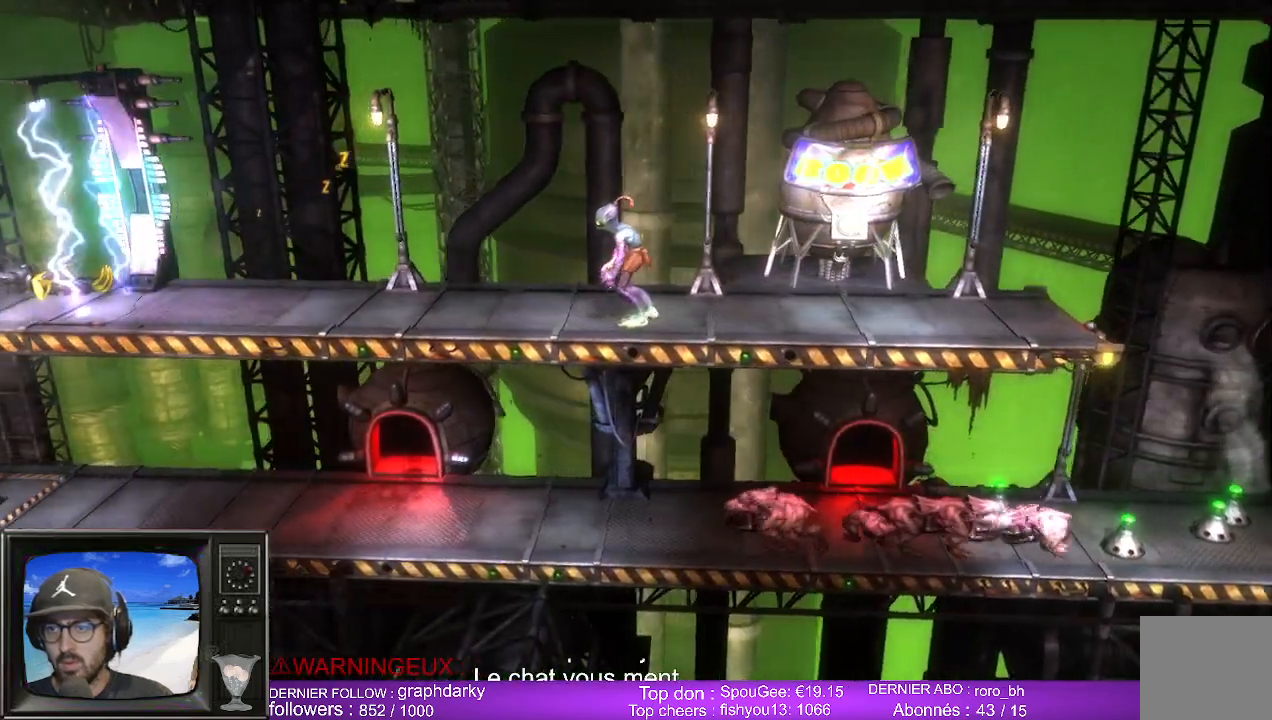
{"buttons": [], "left_stick": "center", "right_stick": "center", "events": []}
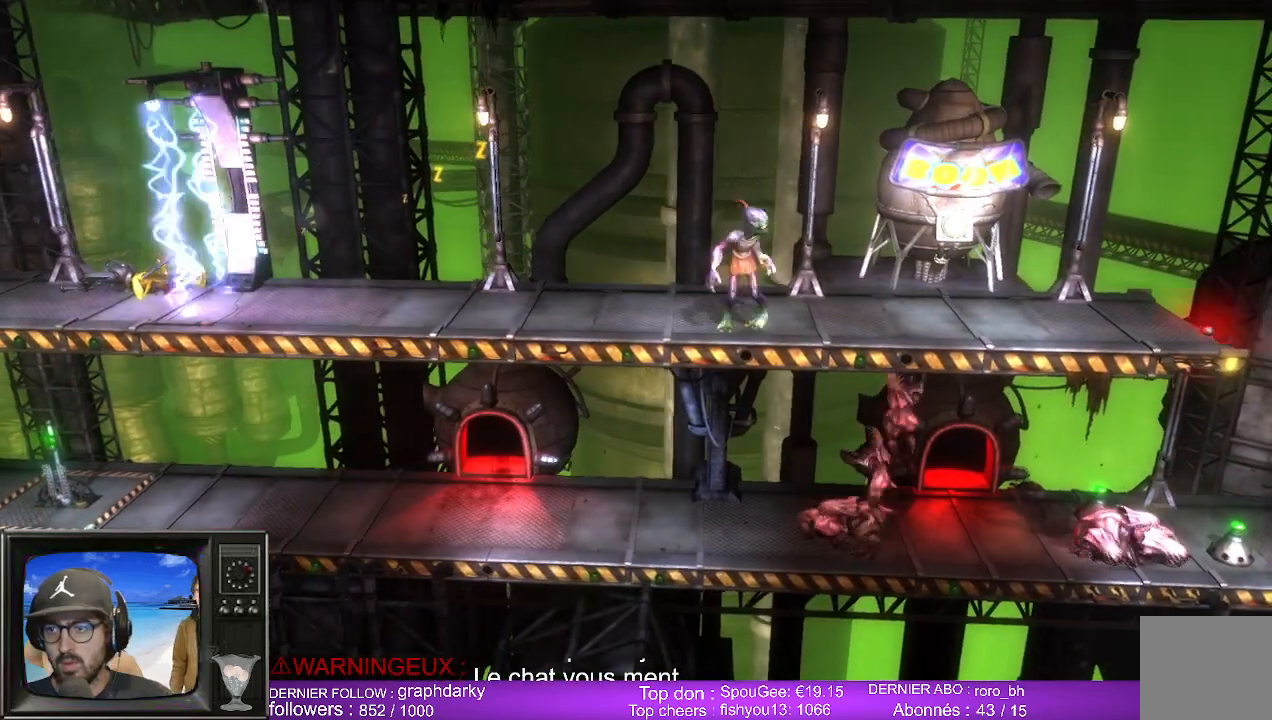
{"buttons": [], "left_stick": "center", "right_stick": "center", "events": []}
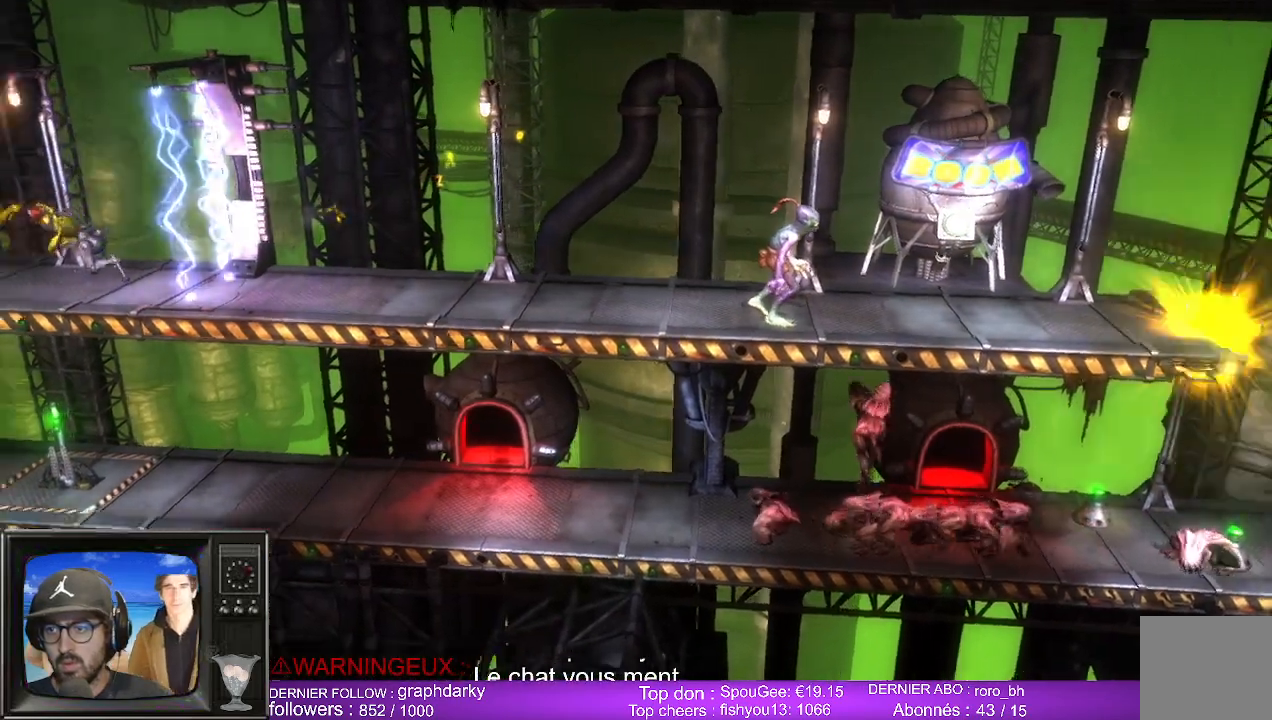
{"buttons": [], "left_stick": "center", "right_stick": "center", "events": []}
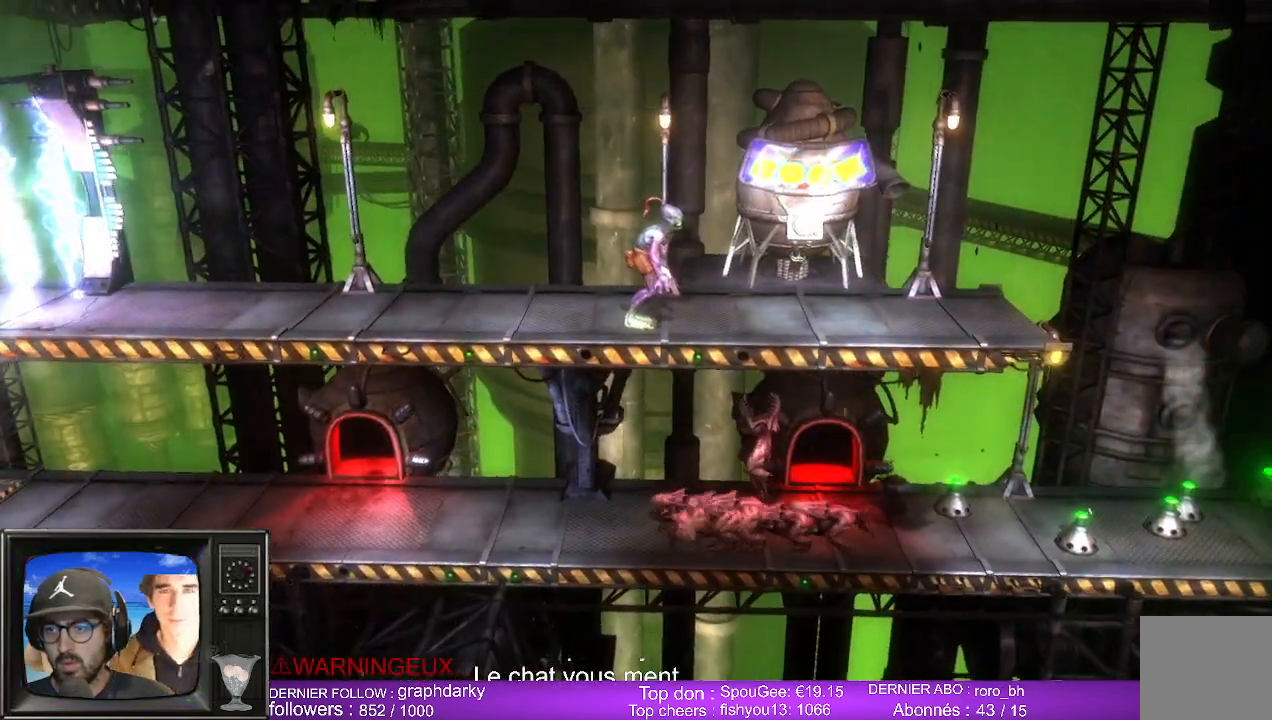
{"buttons": [], "left_stick": "right", "right_stick": "center", "events": [[67, "left_stick", "right"]]}
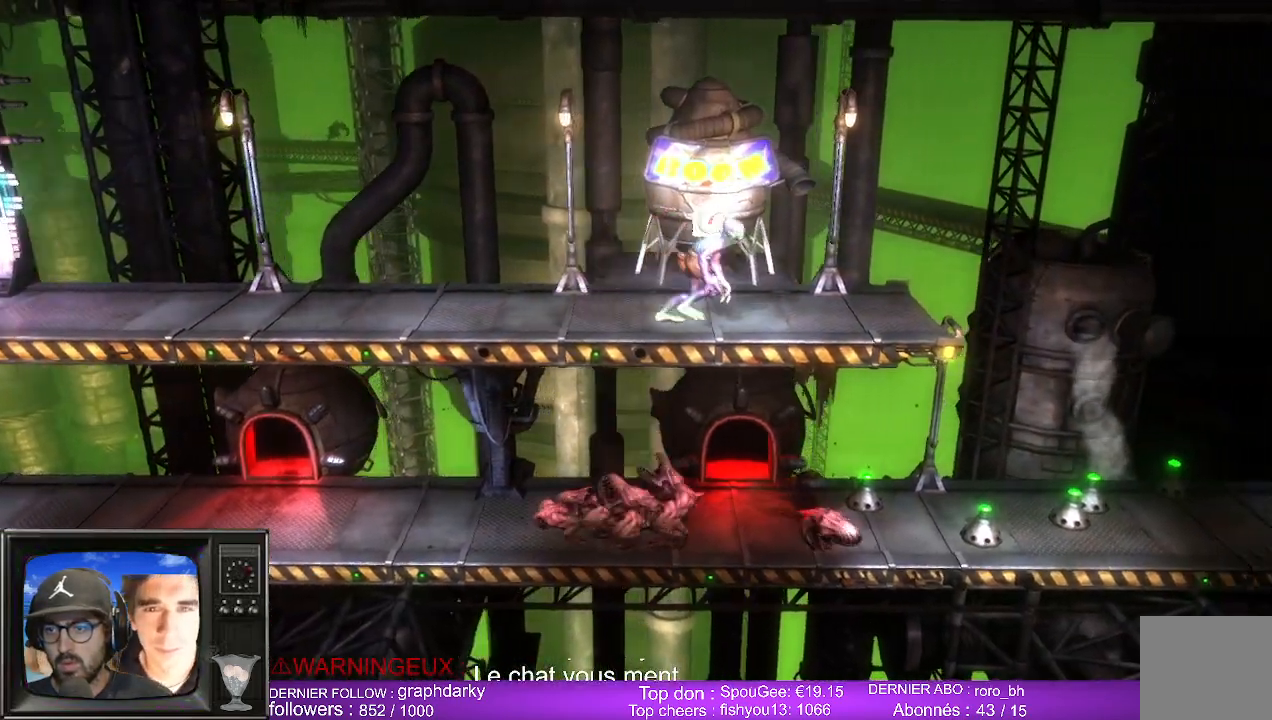
{"buttons": [], "left_stick": "right", "right_stick": "center", "events": [[83, "left_stick", "center"], [383, "left_stick", "right"]]}
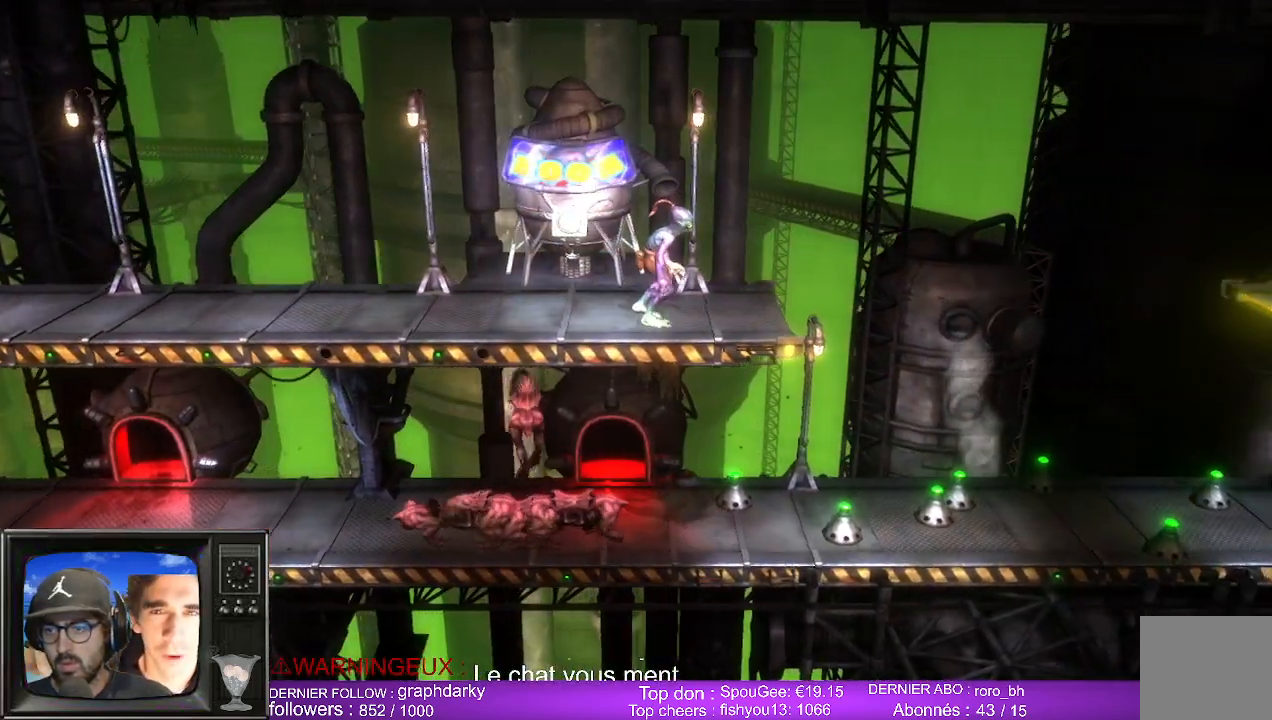
{"buttons": [], "left_stick": "right", "right_stick": "center", "events": []}
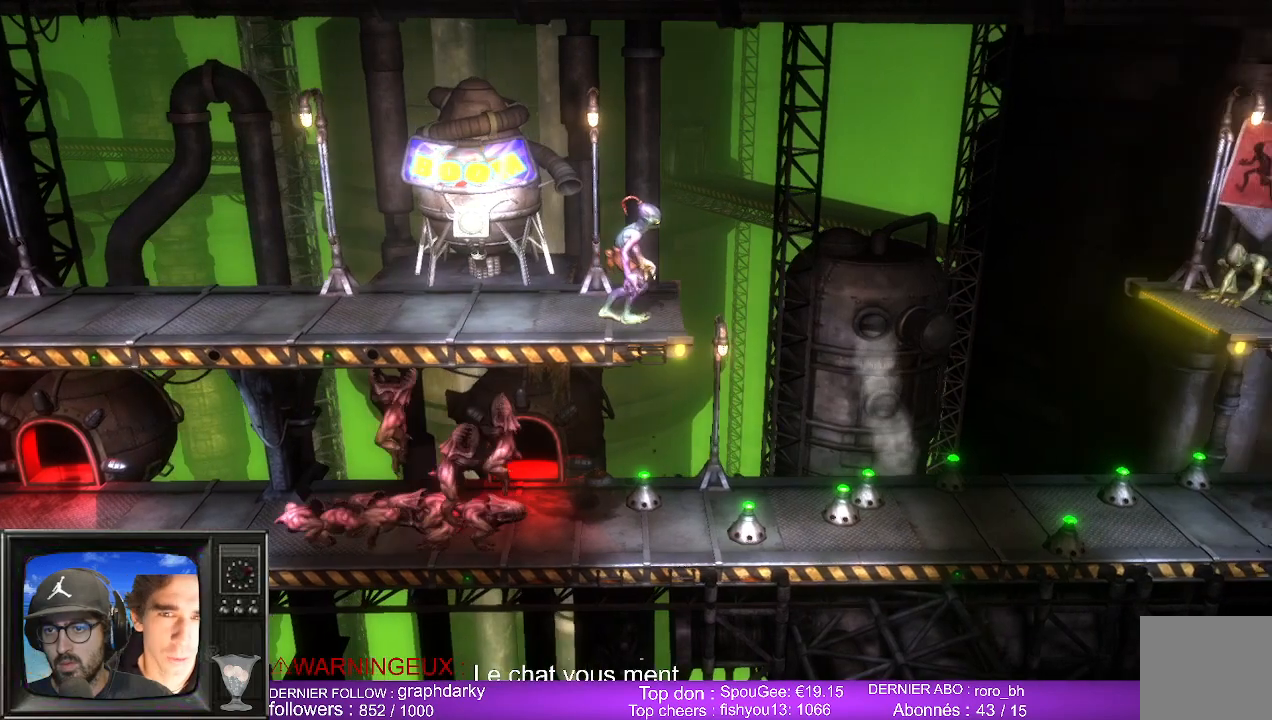
{"buttons": [], "left_stick": "center", "right_stick": "center", "events": [[83, "left_stick", "center"]]}
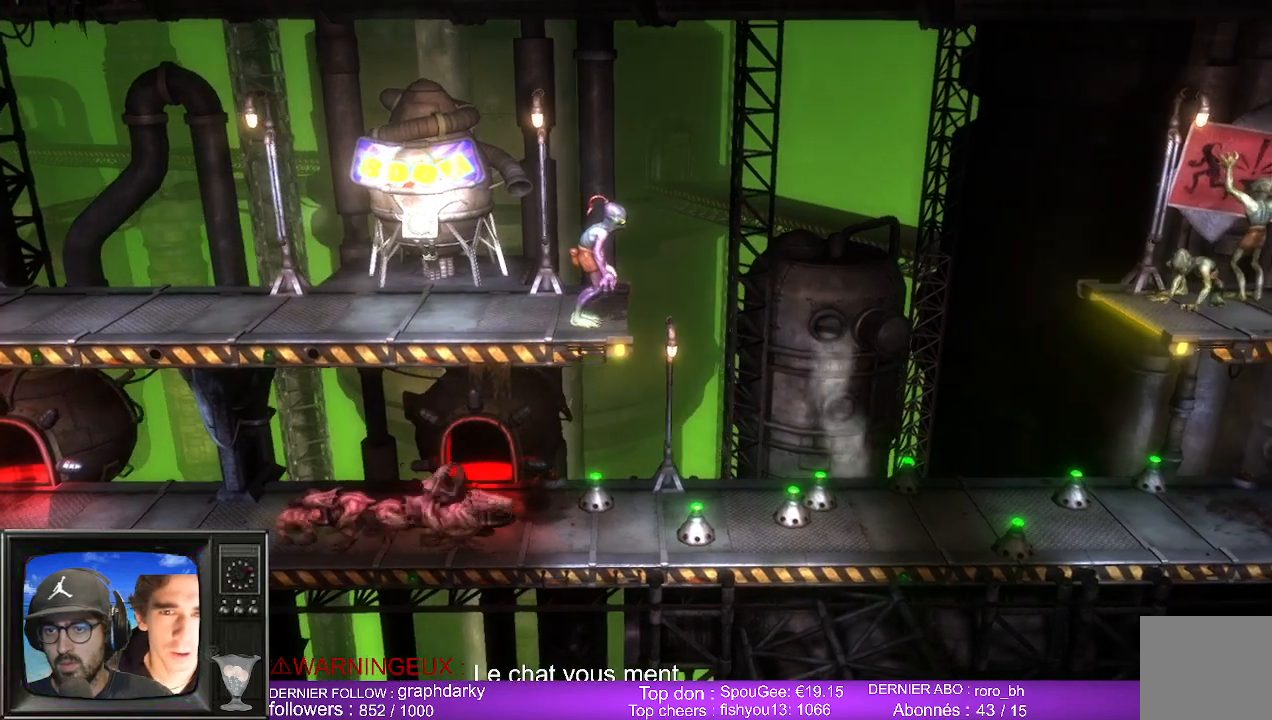
{"buttons": [], "left_stick": "center", "right_stick": "center", "events": []}
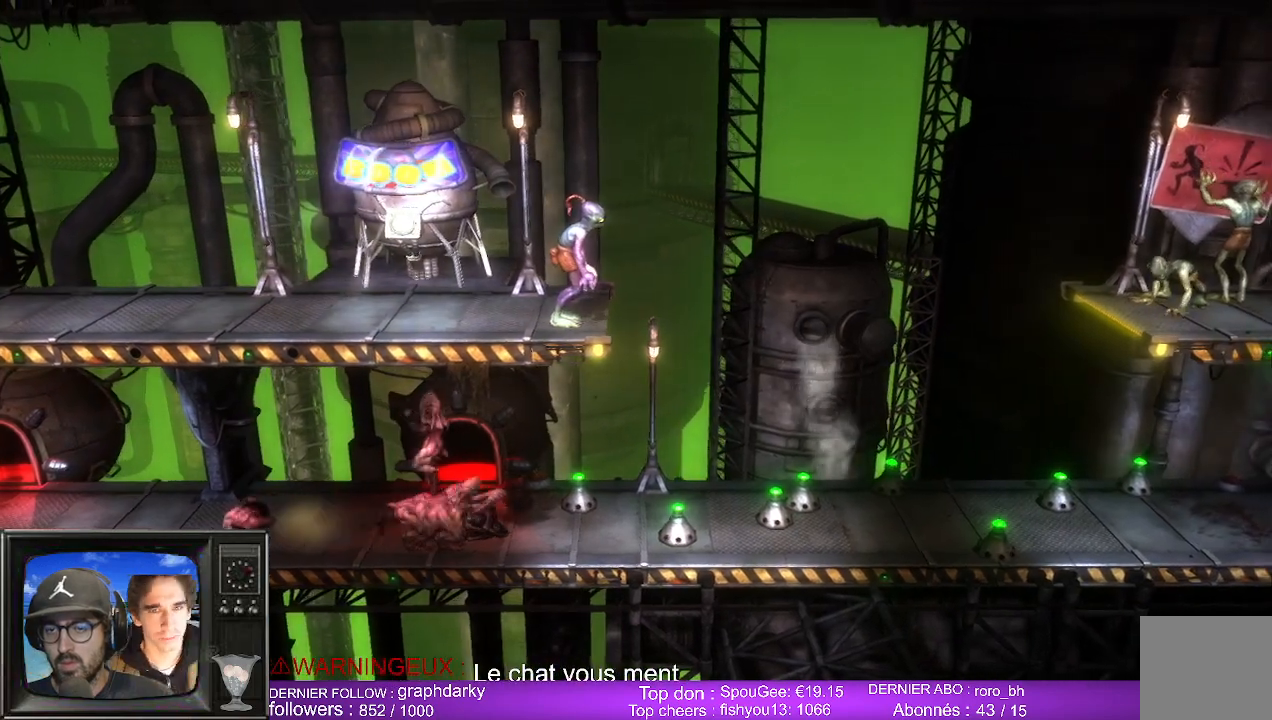
{"buttons": [], "left_stick": "center", "right_stick": "center", "events": []}
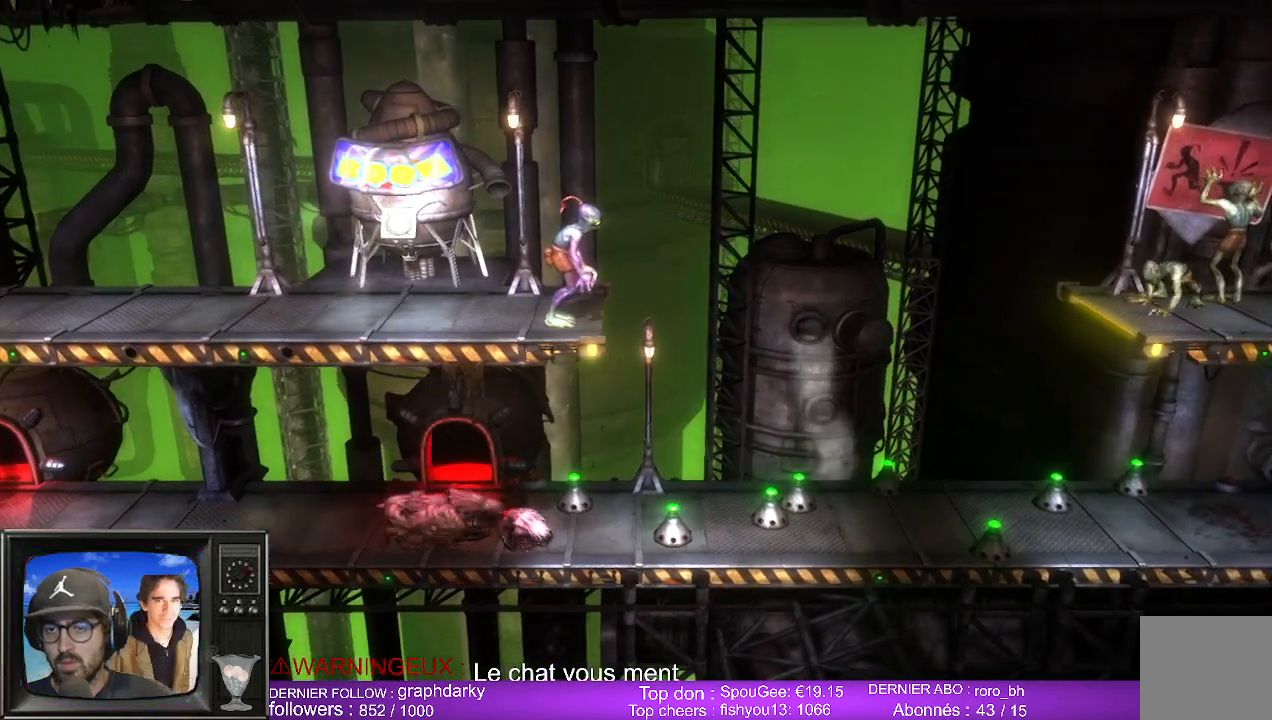
{"buttons": ["X"], "left_stick": "center", "right_stick": "center", "events": [[500, "X", "down"]]}
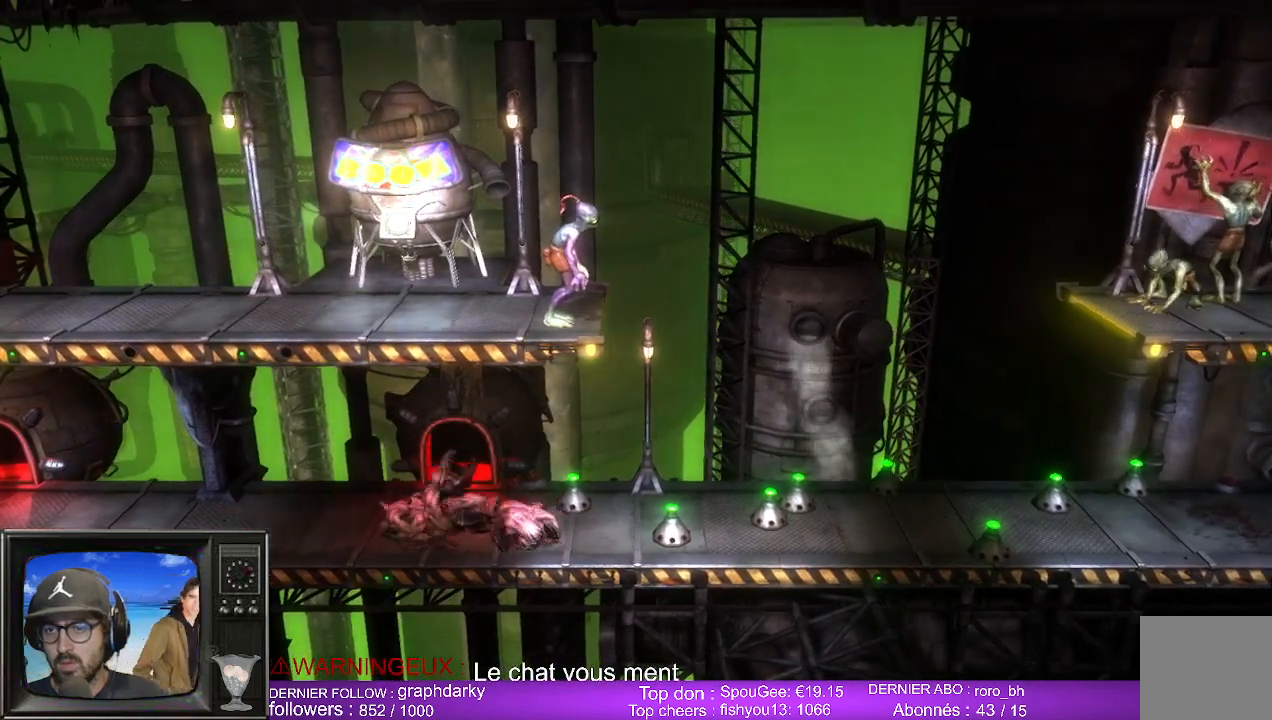
{"buttons": [], "left_stick": "center", "right_stick": "center", "events": [[400, "X", "up"]]}
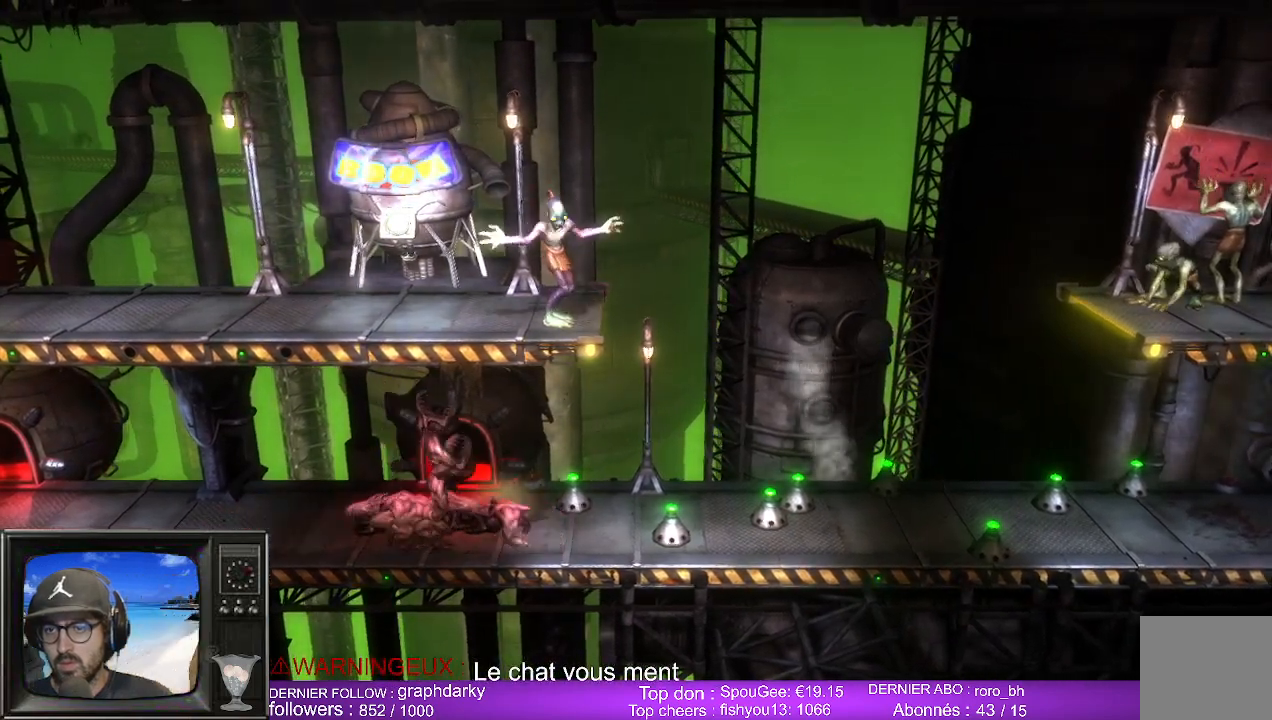
{"buttons": ["A"], "left_stick": "center", "right_stick": "center", "events": [[450, "A", "down"]]}
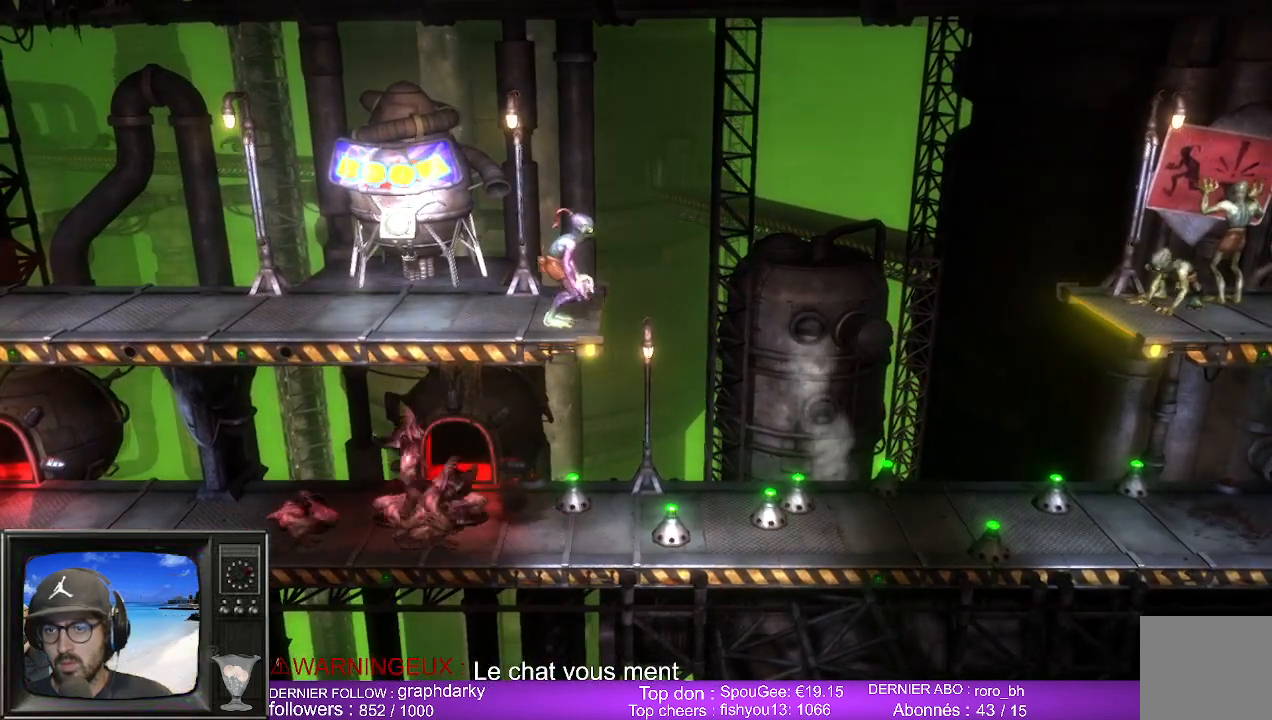
{"buttons": [], "left_stick": "center", "right_stick": "center", "events": [[100, "A", "up"]]}
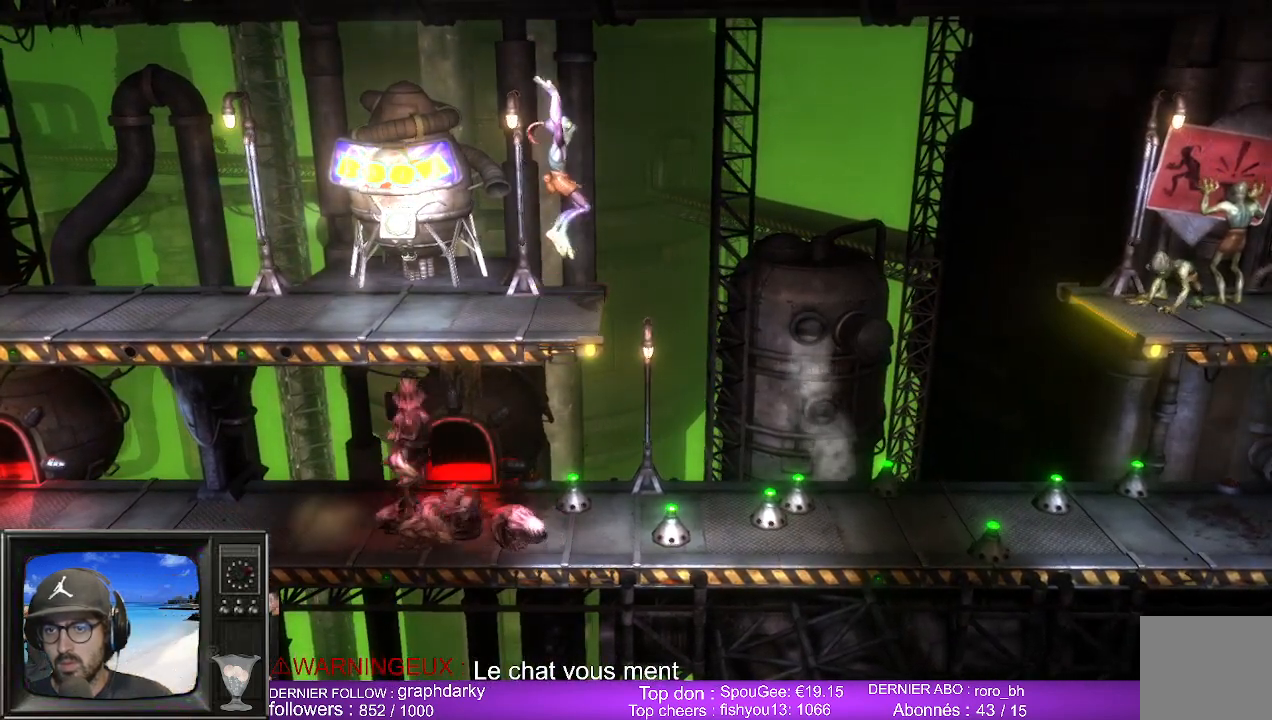
{"buttons": [], "left_stick": "center", "right_stick": "center", "events": []}
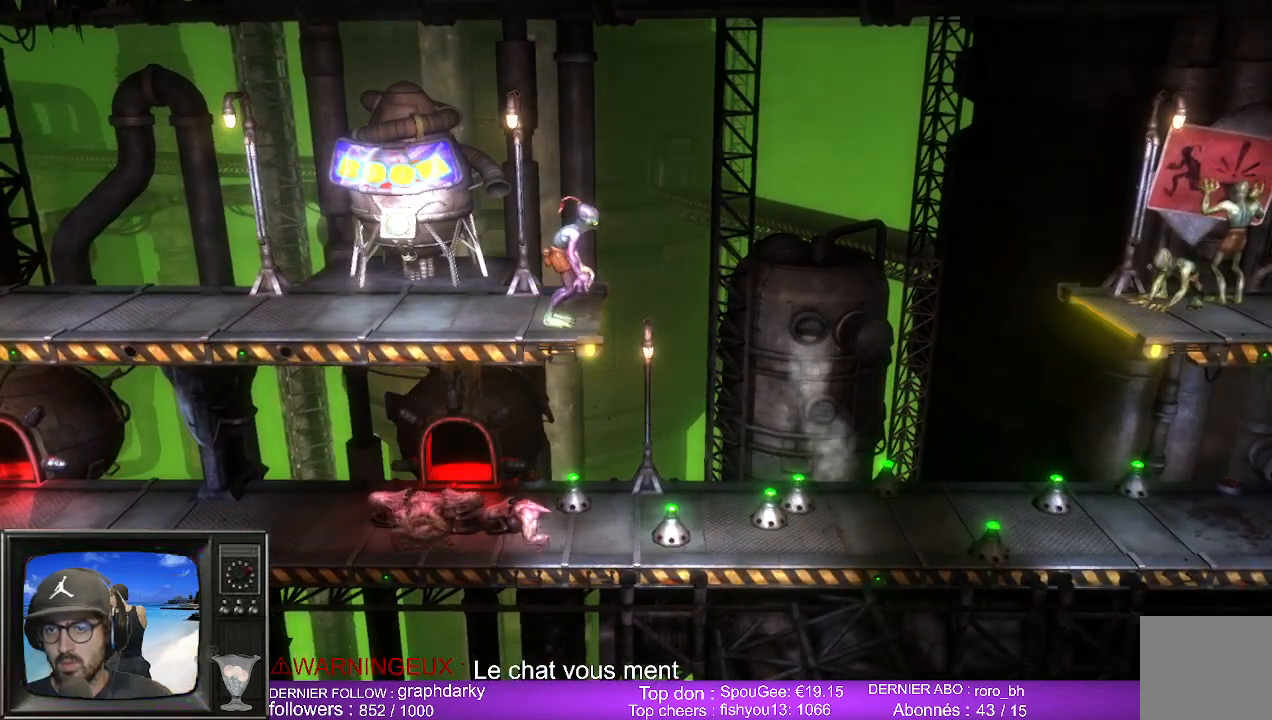
{"buttons": [], "left_stick": "center", "right_stick": "center", "events": []}
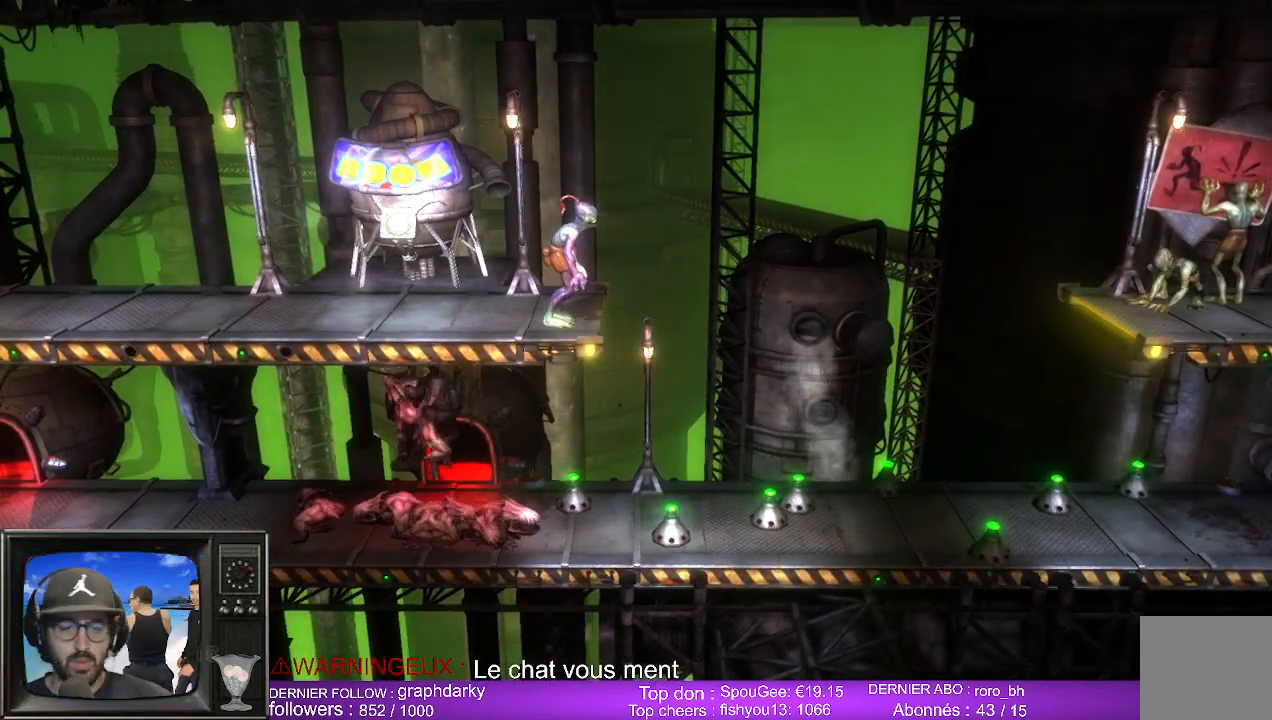
{"buttons": [], "left_stick": "center", "right_stick": "center", "events": []}
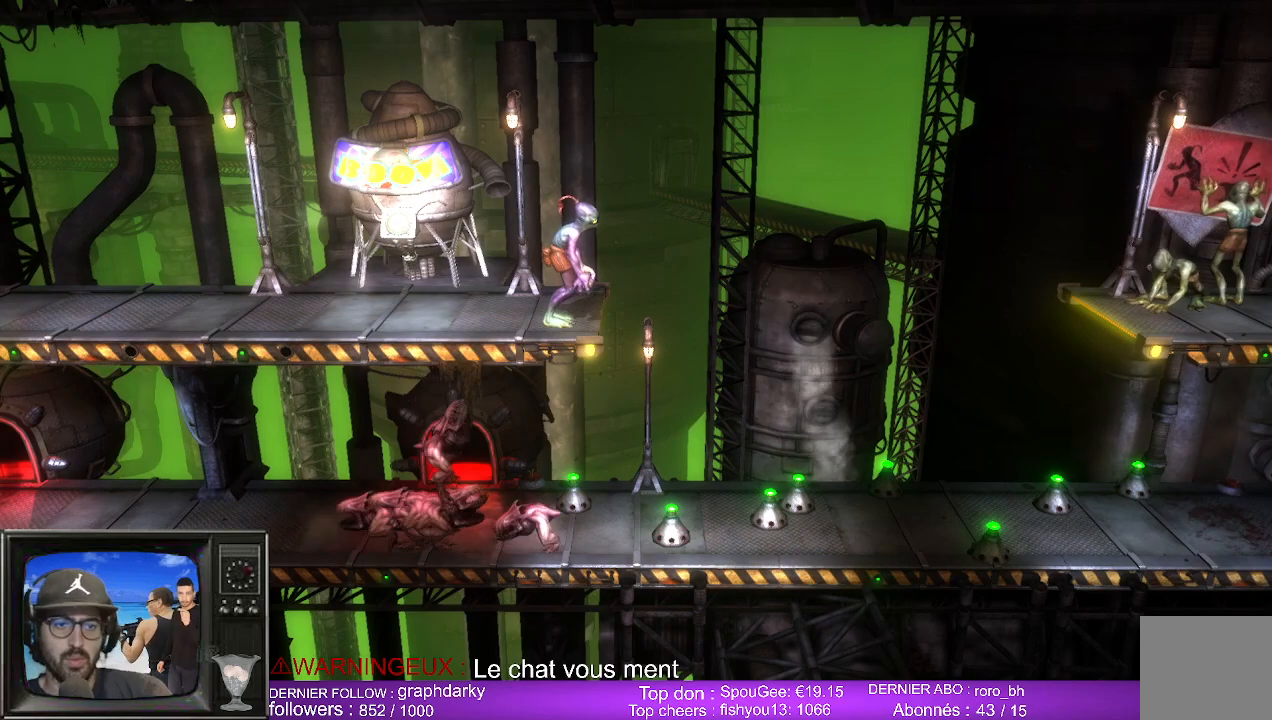
{"buttons": [], "left_stick": "center", "right_stick": "center", "events": []}
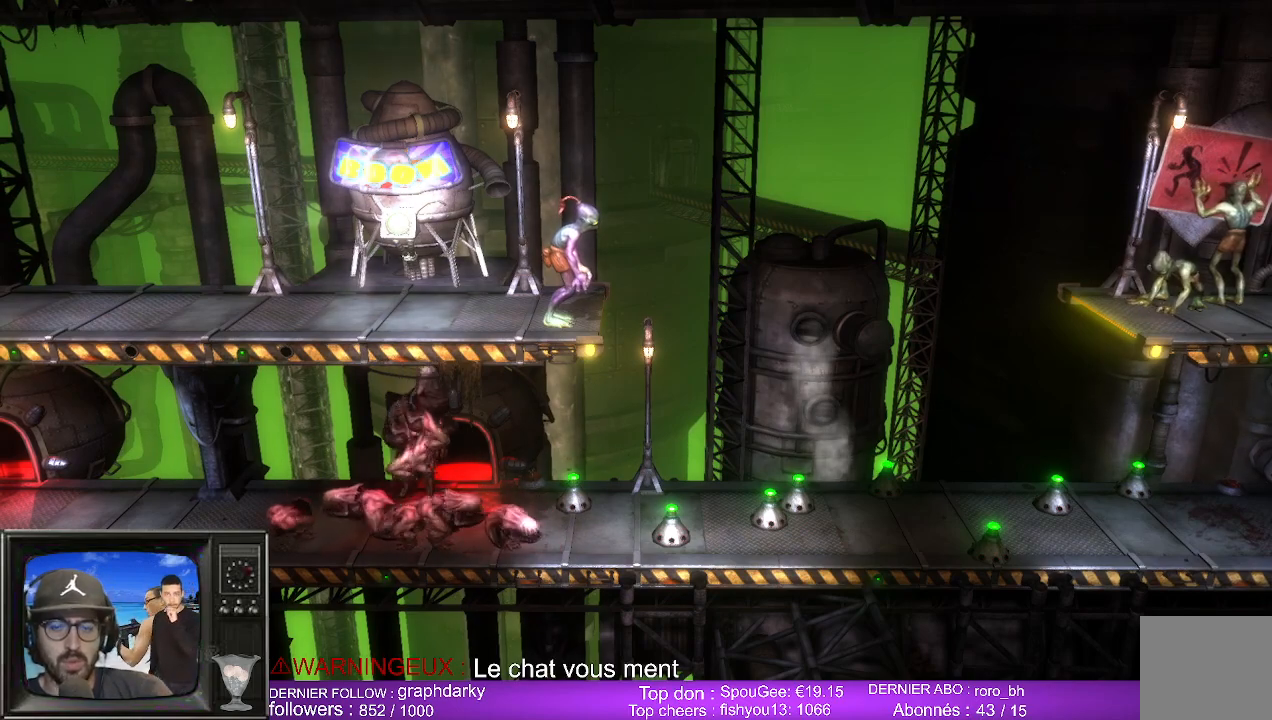
{"buttons": [], "left_stick": "center", "right_stick": "center", "events": []}
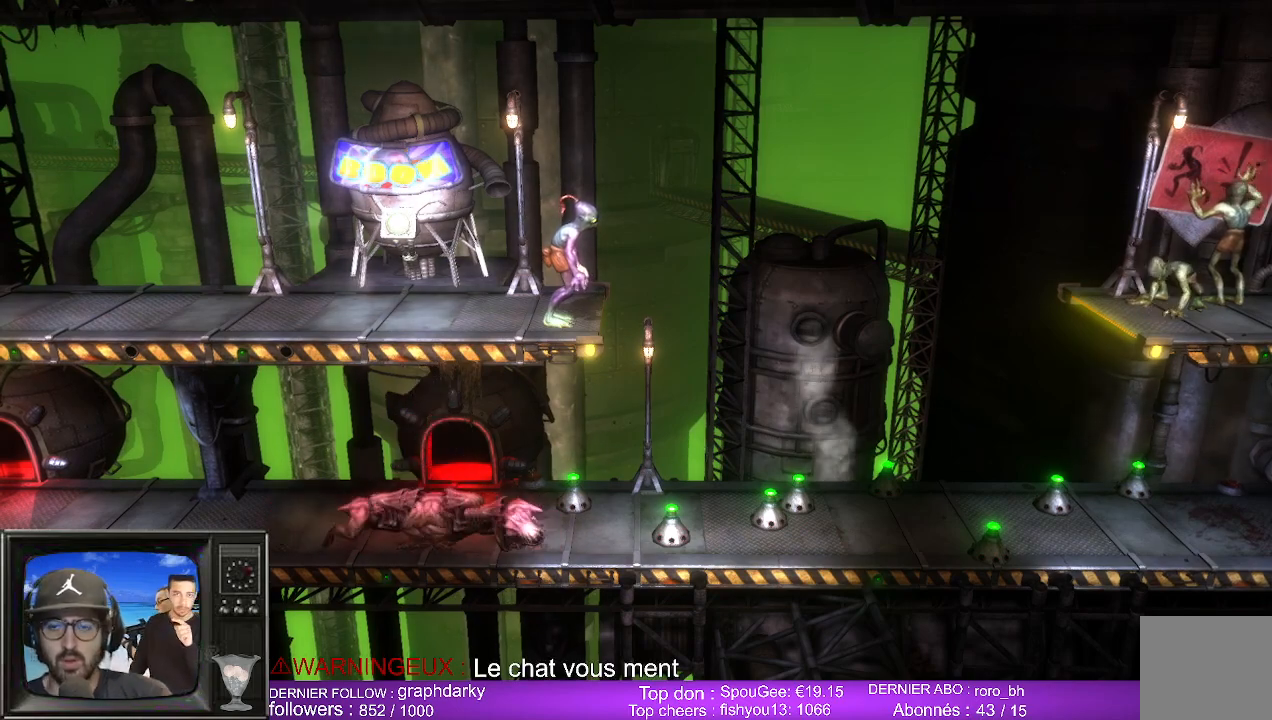
{"buttons": [], "left_stick": "center", "right_stick": "center", "events": []}
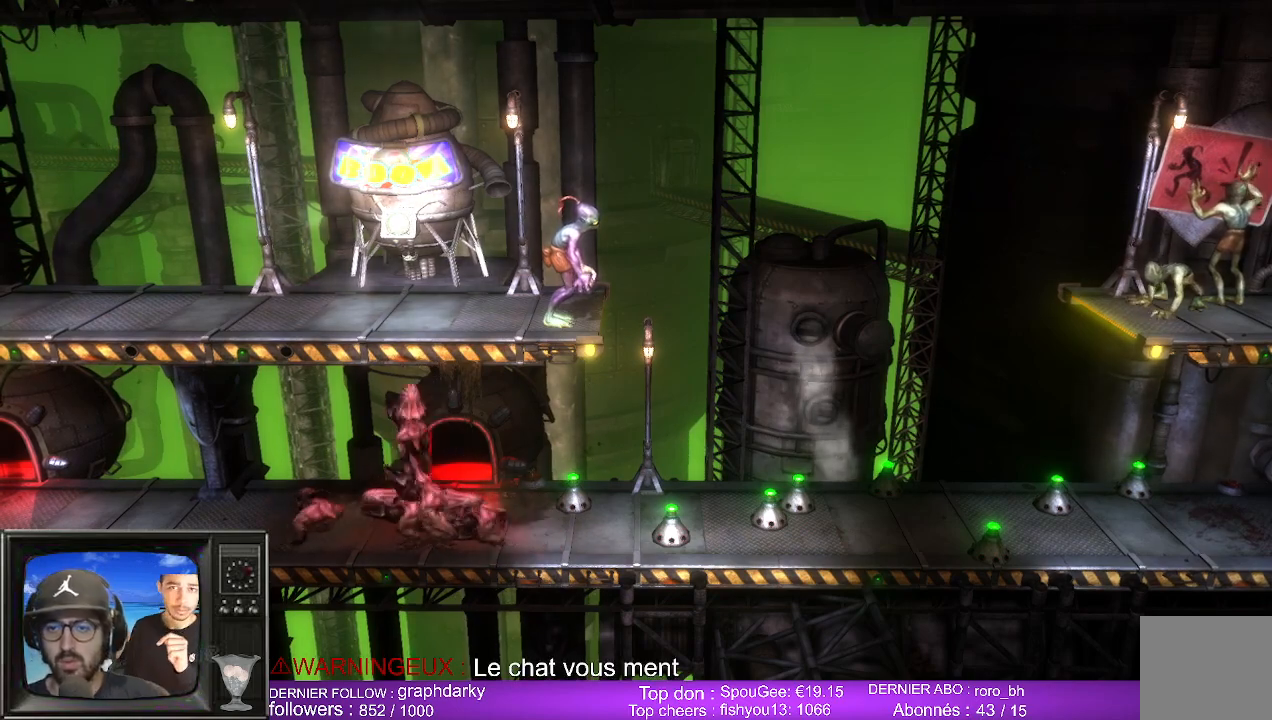
{"buttons": [], "left_stick": "center", "right_stick": "center", "events": []}
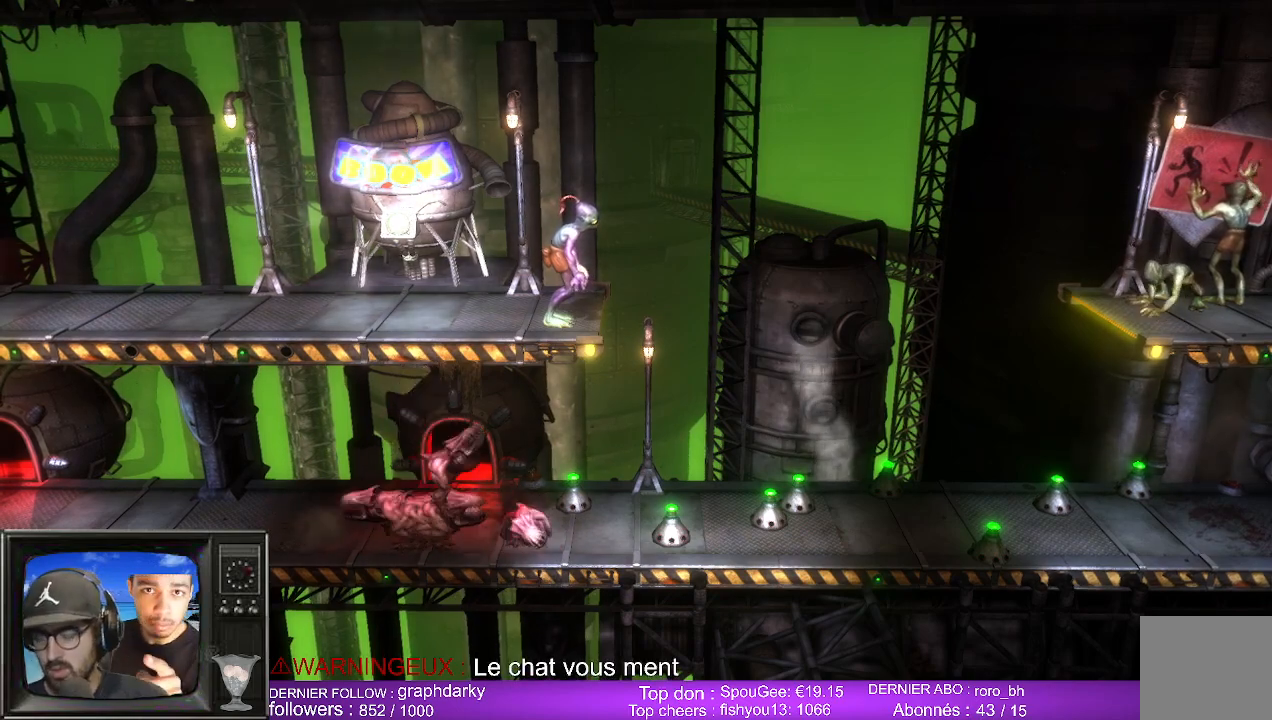
{"buttons": [], "left_stick": "center", "right_stick": "center", "events": [[33, "Y", "down"], [200, "Y", "up"]]}
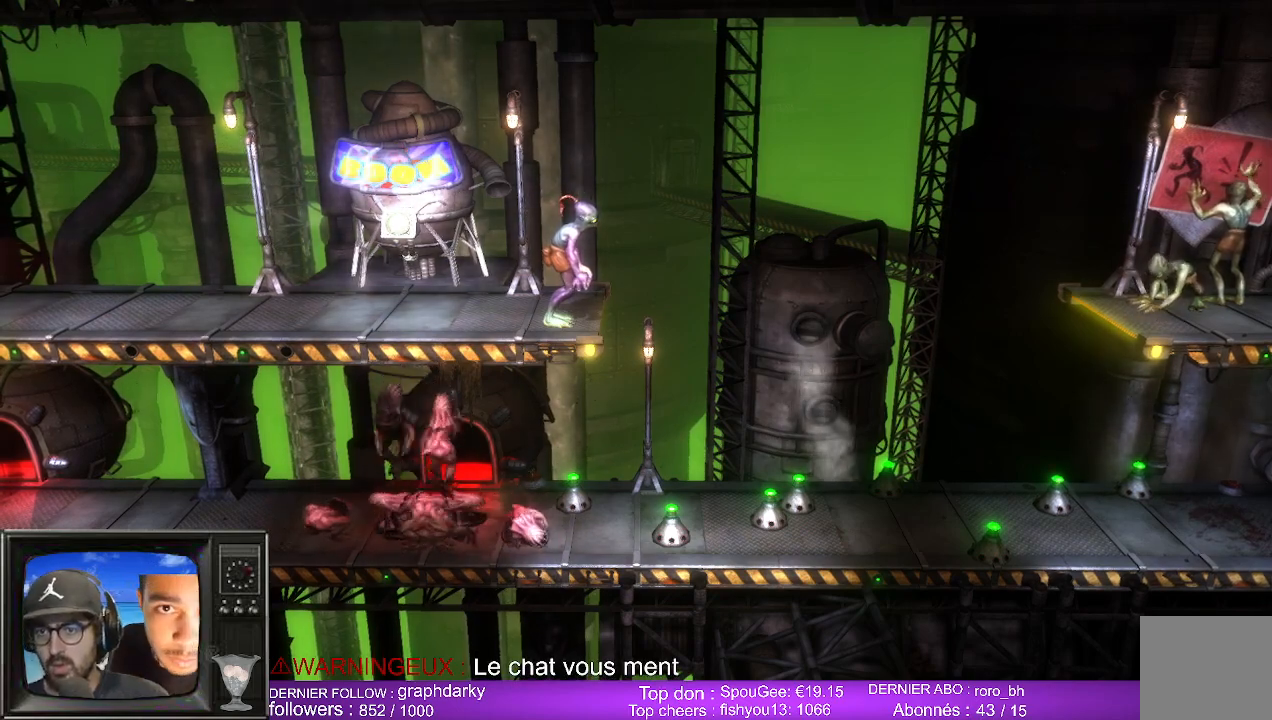
{"buttons": ["Y"], "left_stick": "center", "right_stick": "center", "events": [[400, "Y", "down"]]}
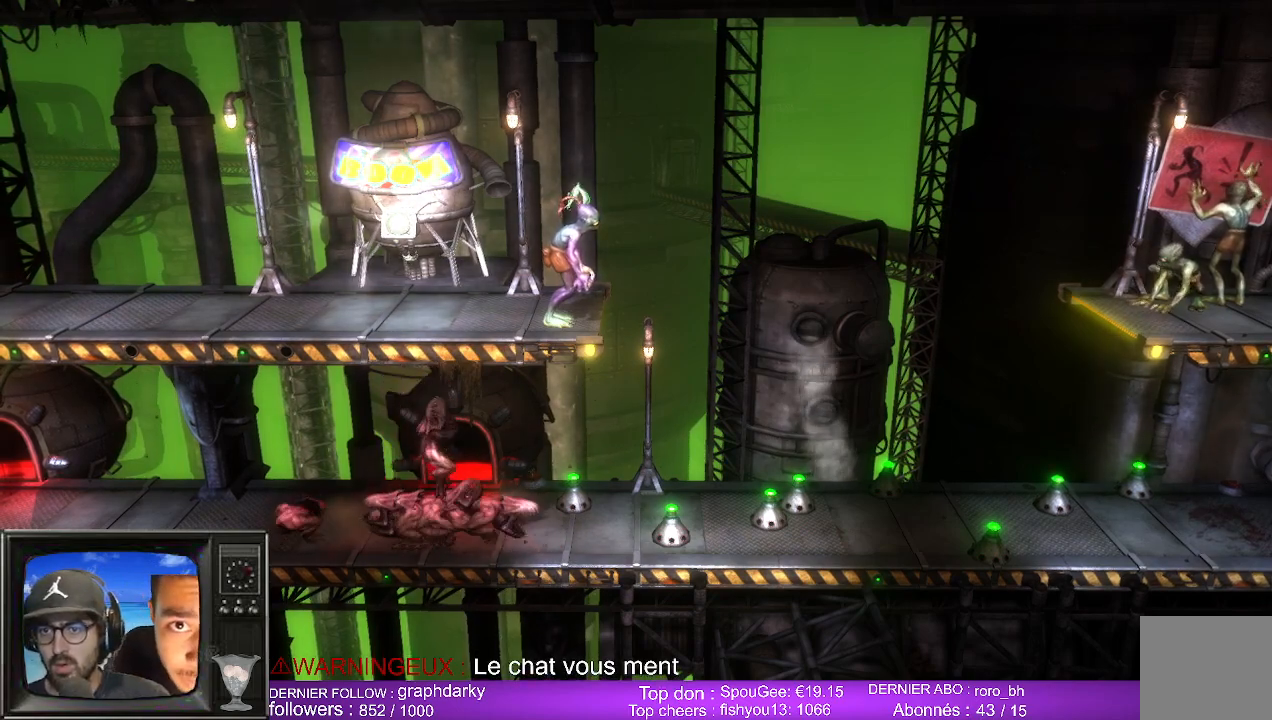
{"buttons": ["A"], "left_stick": "center", "right_stick": "center", "events": [[150, "Y", "up"], [483, "A", "down"]]}
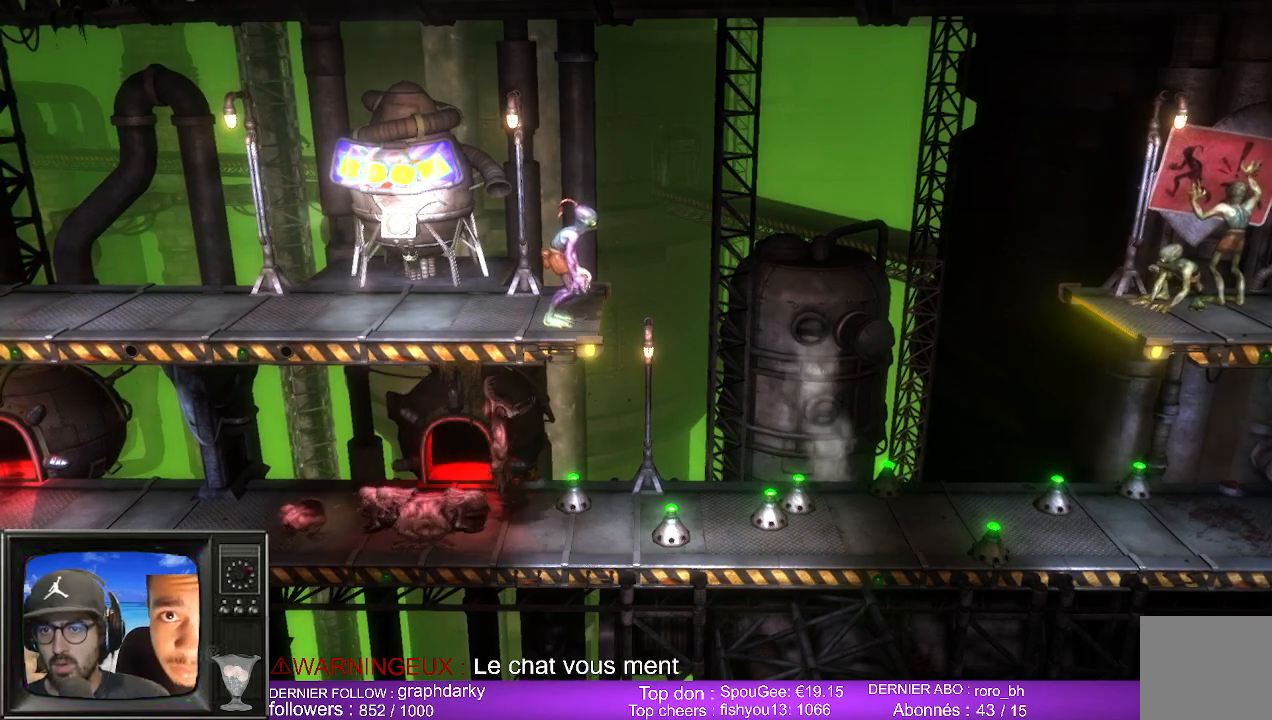
{"buttons": [], "left_stick": "center", "right_stick": "center", "events": [[233, "A", "up"]]}
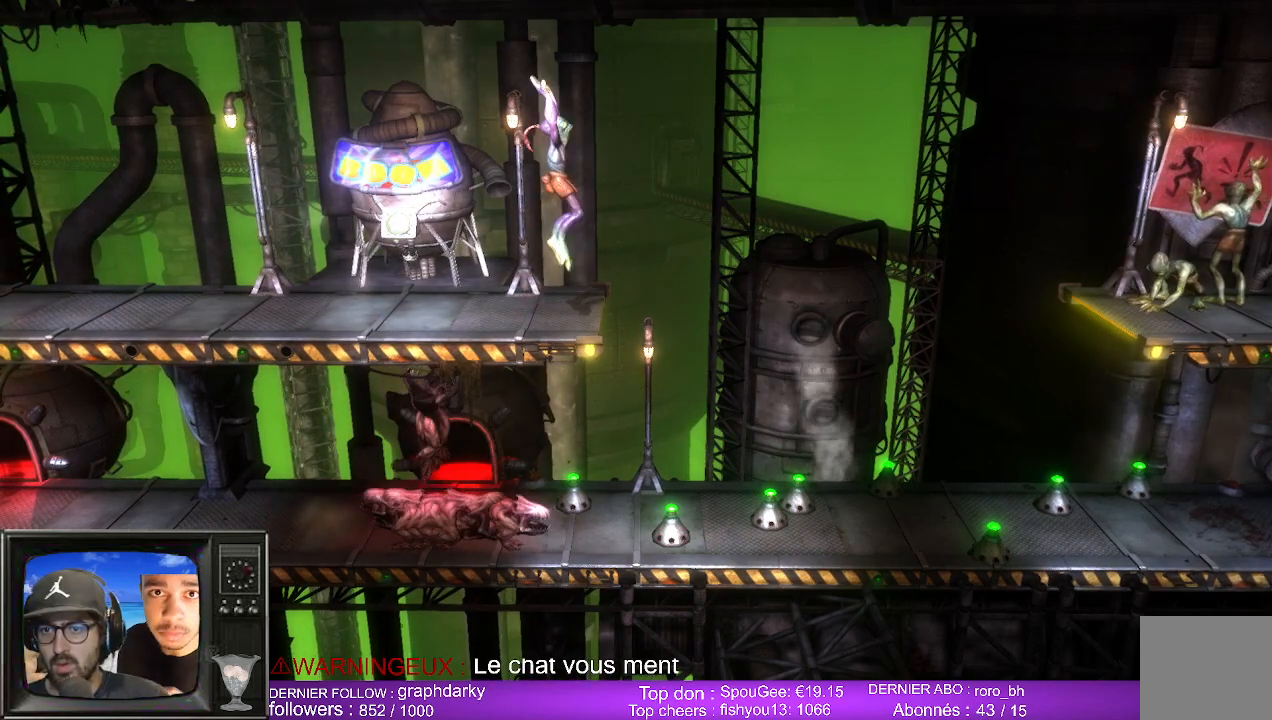
{"buttons": [], "left_stick": "center", "right_stick": "center", "events": []}
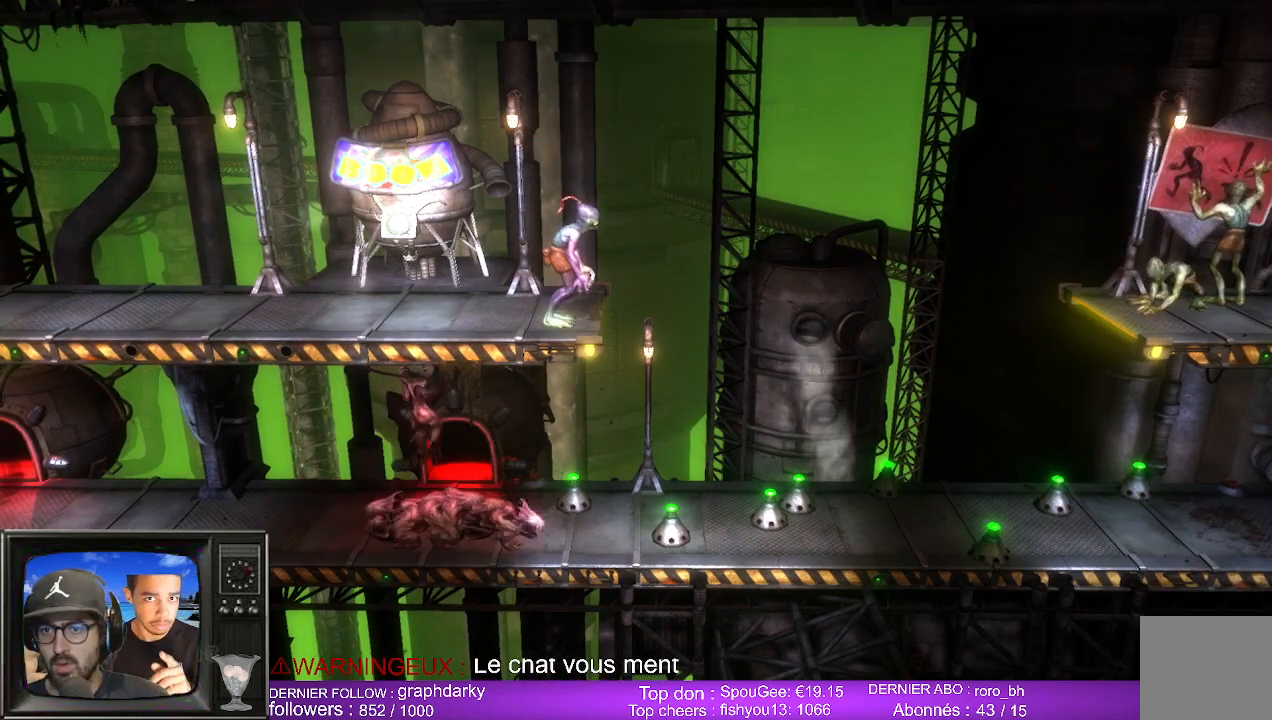
{"buttons": [], "left_stick": "center", "right_stick": "center", "events": []}